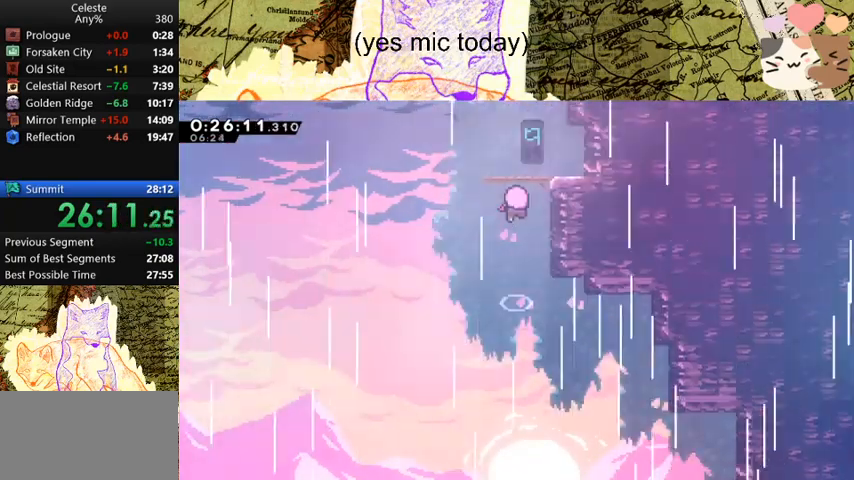
Gameplay with keyboard; each line is a JSON object with the keys held at the frame after it. "events" lists presses ("down") and releases ("up") of "a", "d", "dash", "demo", "grab", "jump", "map", "menu", "s", "space" and "w" between this image and that frame as [ms after this image, input, new state], when the widget could be followed in between. No other keys are recorded. Mouse input is not recorded. Key names are as the overlay labels them; some are game actions (e.g. jump) rather than physical keys.
{"keys": ["w"], "events": [[100, "w", "down"]]}
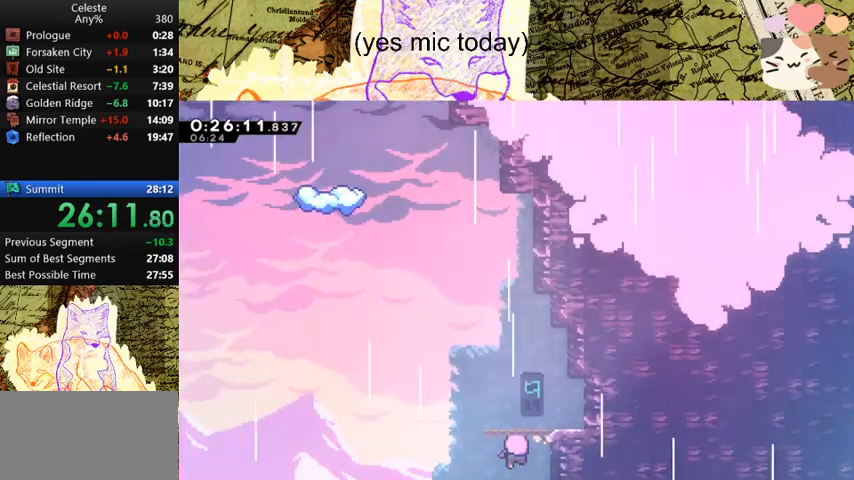
{"keys": ["w"], "events": []}
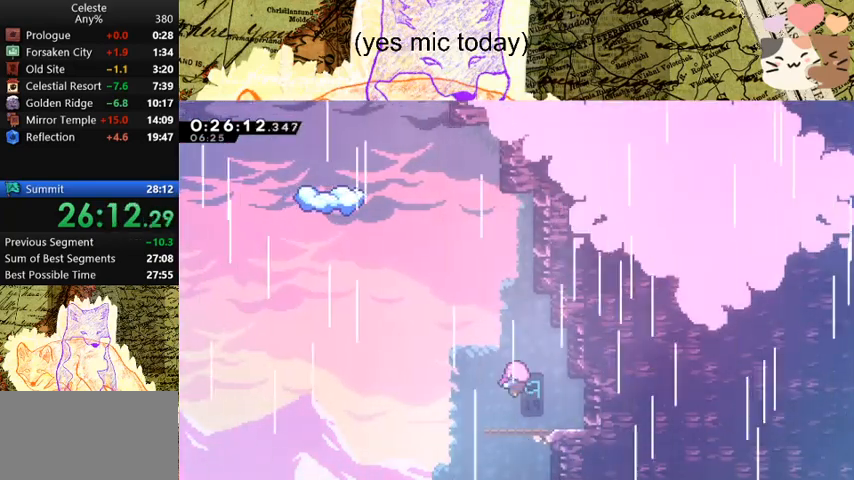
{"keys": ["w"], "events": []}
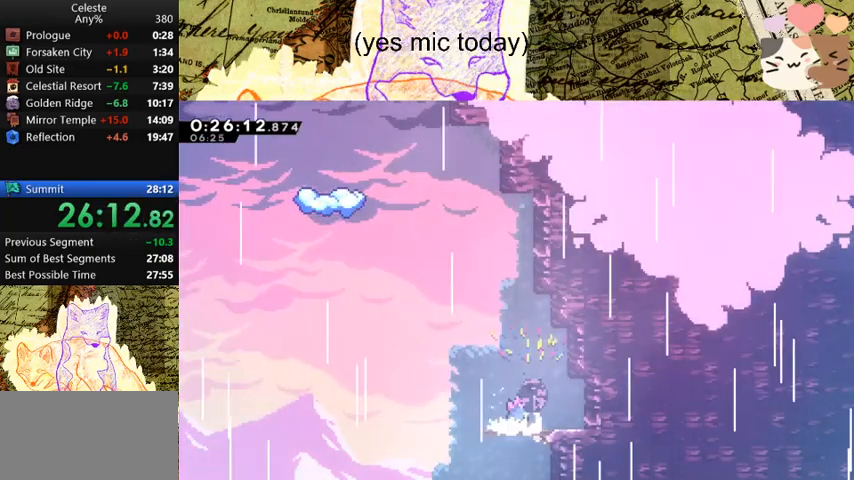
{"keys": ["dash", "w"], "events": [[200, "space", "down"], [333, "dash", "down"], [367, "space", "up"]]}
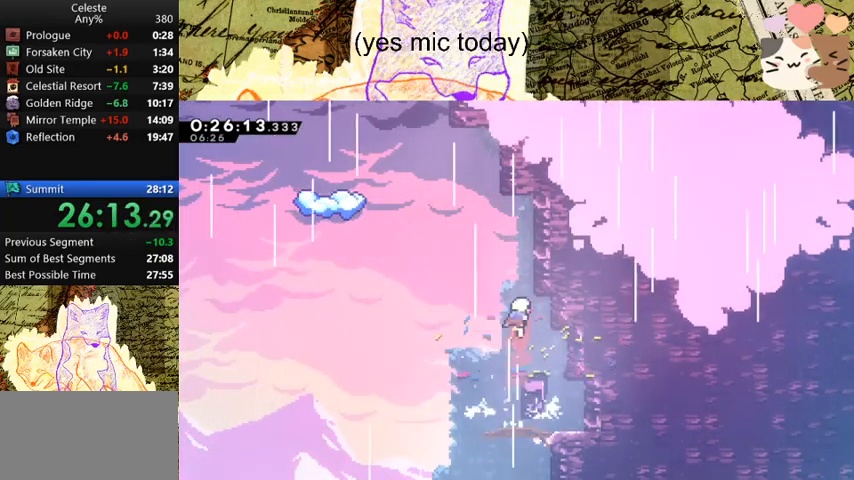
{"keys": ["a"], "events": [[67, "a", "down"], [67, "dash", "up"], [67, "space", "down"], [67, "w", "up"], [367, "dash", "down"], [367, "space", "up"], [500, "dash", "up"]]}
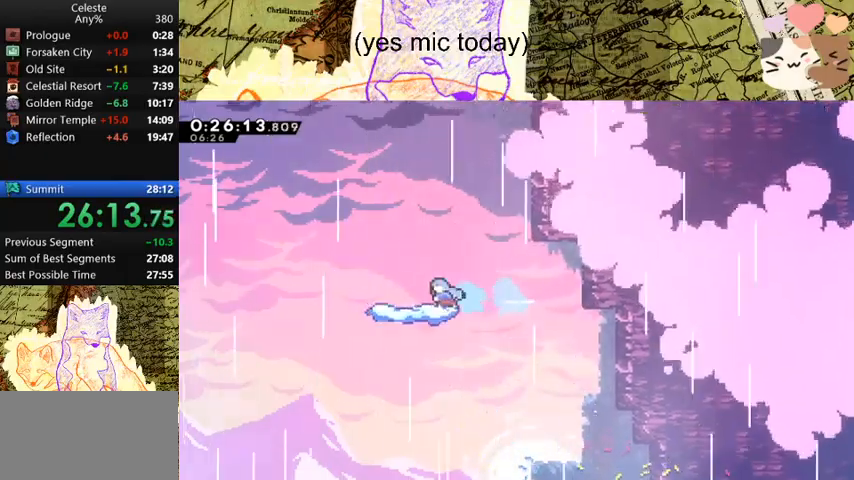
{"keys": ["a", "grab", "space"], "events": [[200, "d", "down"], [200, "grab", "down"], [233, "a", "up"], [233, "dash", "down"], [400, "a", "down"], [433, "d", "up"], [433, "dash", "up"], [433, "space", "down"]]}
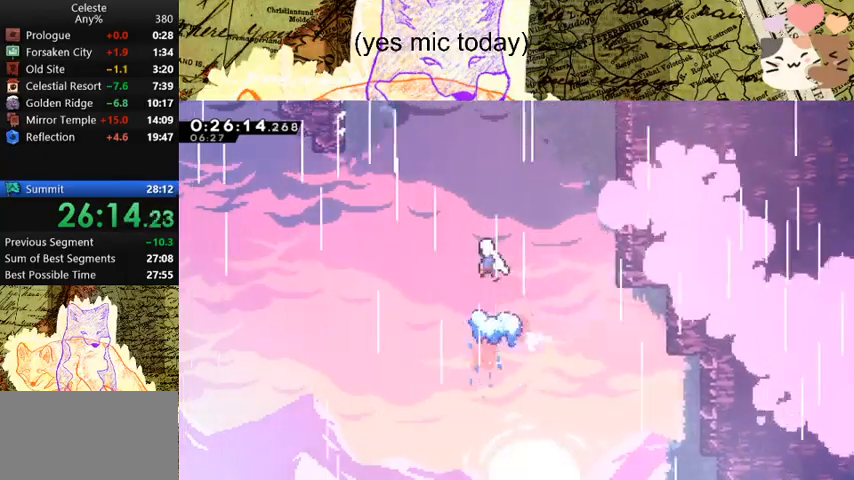
{"keys": ["a", "grab", "jump", "space"], "events": [[333, "jump", "down"], [400, "jump", "up"], [467, "jump", "down"]]}
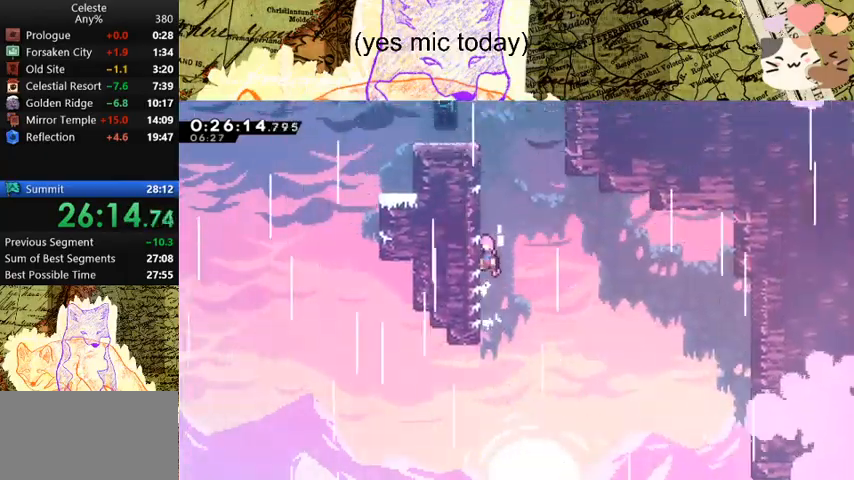
{"keys": ["d", "grab", "space"], "events": [[67, "a", "up"], [67, "dash", "down"], [67, "jump", "up"], [67, "w", "down"], [133, "space", "up"], [267, "d", "down"], [300, "dash", "up"], [300, "space", "down"], [300, "w", "up"]]}
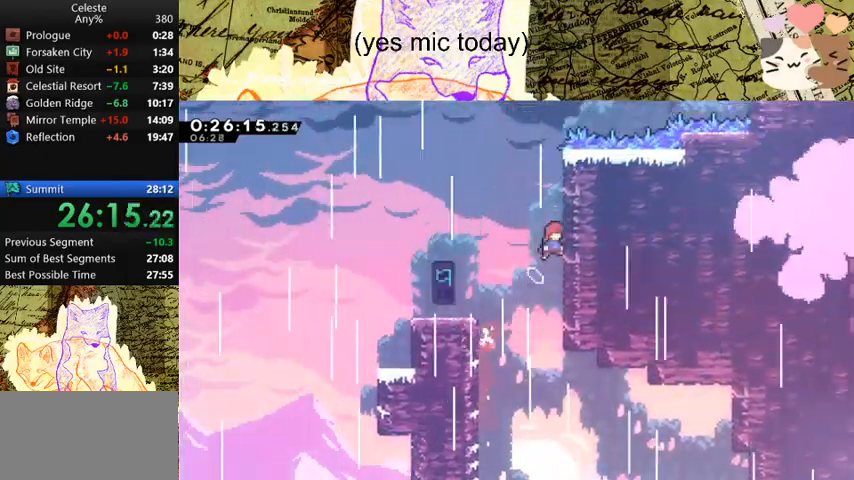
{"keys": ["d", "grab", "jump", "space"], "events": [[133, "jump", "down"], [300, "jump", "up"], [333, "jump", "down"]]}
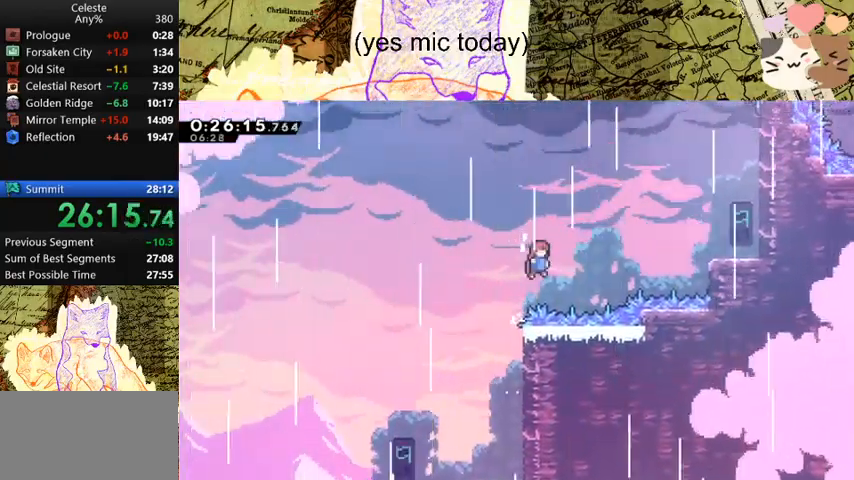
{"keys": ["d", "grab"], "events": [[267, "dash", "down"], [367, "space", "up"], [400, "jump", "up"], [433, "dash", "up"]]}
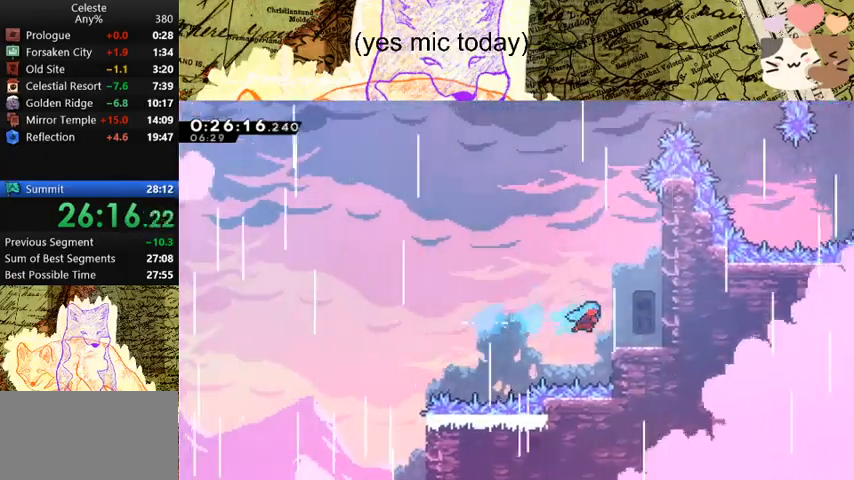
{"keys": ["a", "space"], "events": [[33, "grab", "up"], [200, "space", "down"], [433, "space", "up"], [467, "a", "down"], [467, "d", "up"], [467, "space", "down"]]}
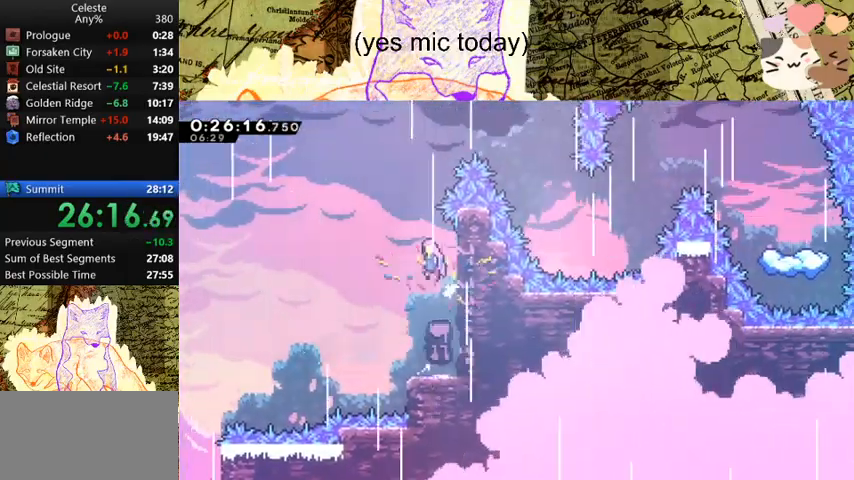
{"keys": ["d", "space", "w"], "events": [[267, "a", "up"], [267, "d", "down"], [300, "dash", "down"], [300, "w", "down"], [500, "dash", "up"]]}
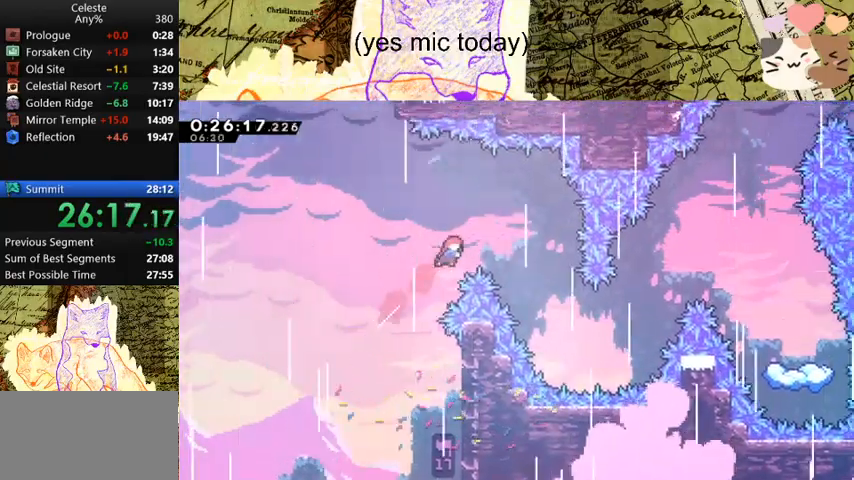
{"keys": ["d", "space", "w"], "events": []}
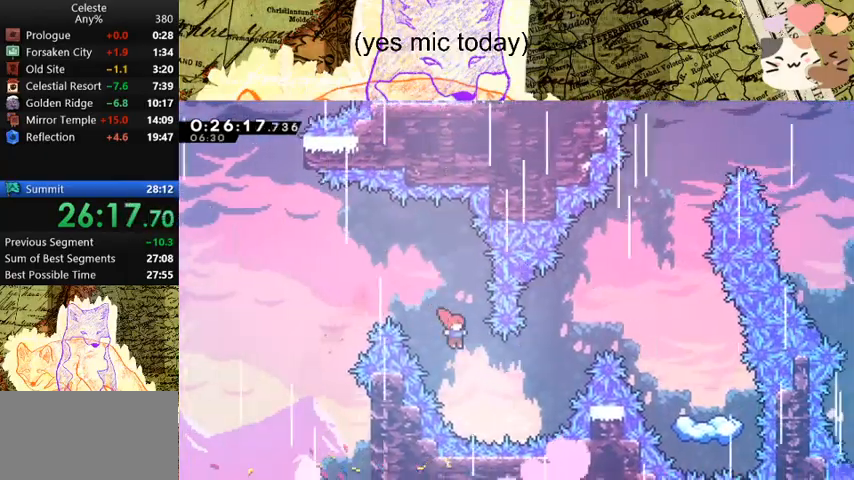
{"keys": ["d", "w"], "events": [[233, "dash", "down"], [400, "space", "up"], [467, "dash", "up"]]}
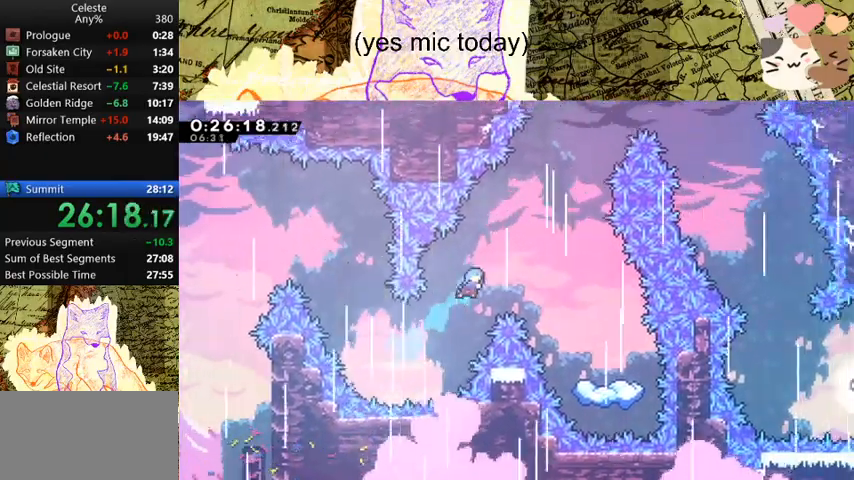
{"keys": ["d", "s"], "events": [[33, "w", "up"], [367, "s", "down"]]}
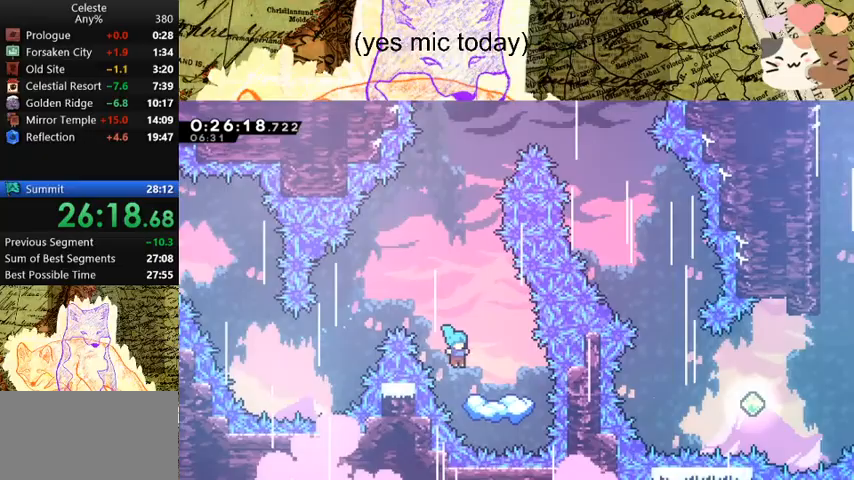
{"keys": ["a", "space"], "events": [[233, "d", "up"], [267, "s", "up"], [467, "a", "down"], [467, "space", "down"]]}
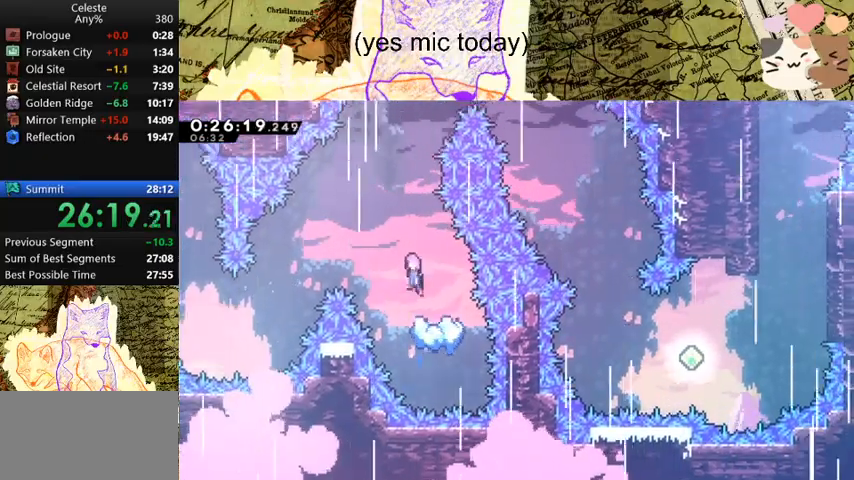
{"keys": ["d", "dash", "w"], "events": [[200, "a", "up"], [200, "space", "up"], [233, "d", "down"], [300, "dash", "down"], [300, "w", "down"]]}
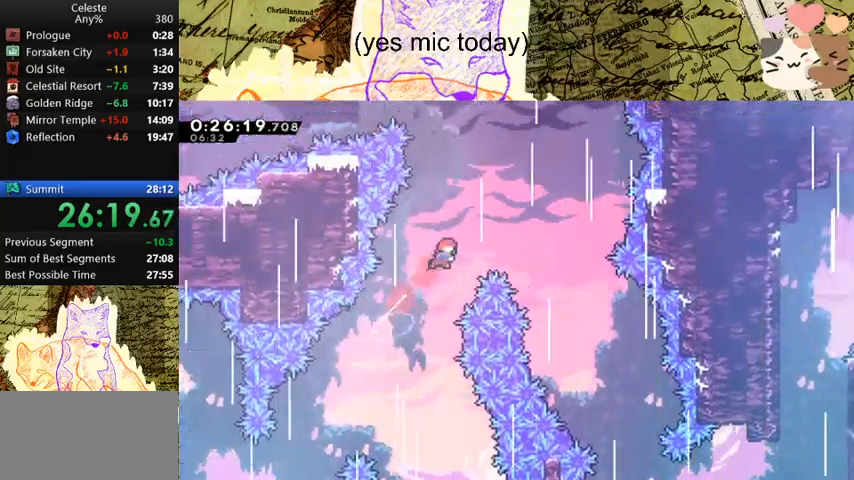
{"keys": ["d", "s"], "events": [[33, "dash", "up"], [33, "w", "up"], [467, "s", "down"]]}
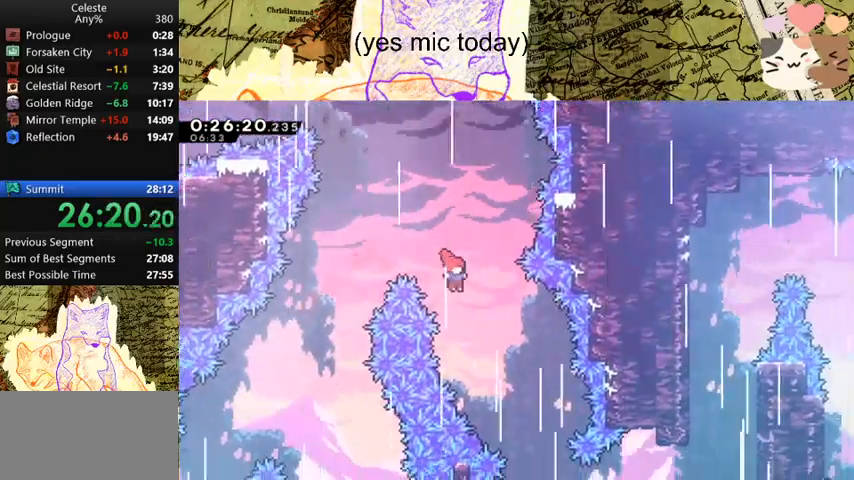
{"keys": ["d"], "events": [[433, "s", "up"]]}
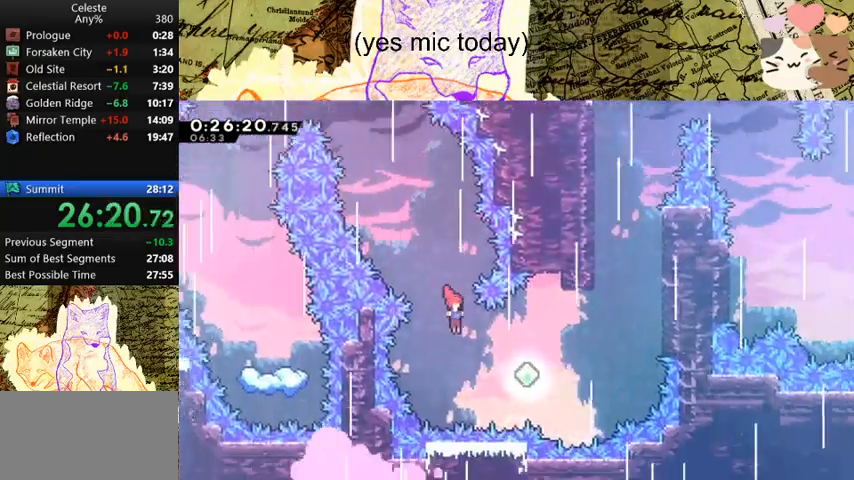
{"keys": ["d", "grab", "w"], "events": [[200, "grab", "down"], [267, "demo", "down"], [267, "w", "down"], [467, "demo", "up"]]}
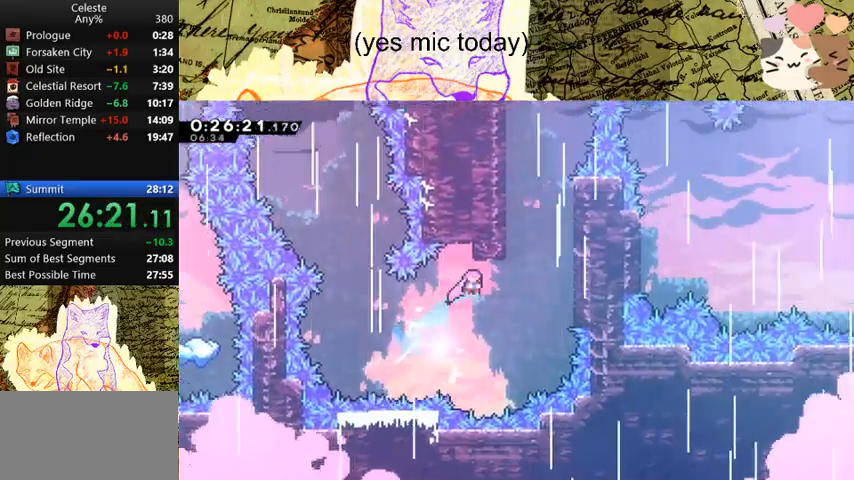
{"keys": ["a", "d", "grab", "space", "w"], "events": [[233, "space", "down"], [433, "space", "up"], [467, "a", "down"], [467, "space", "down"]]}
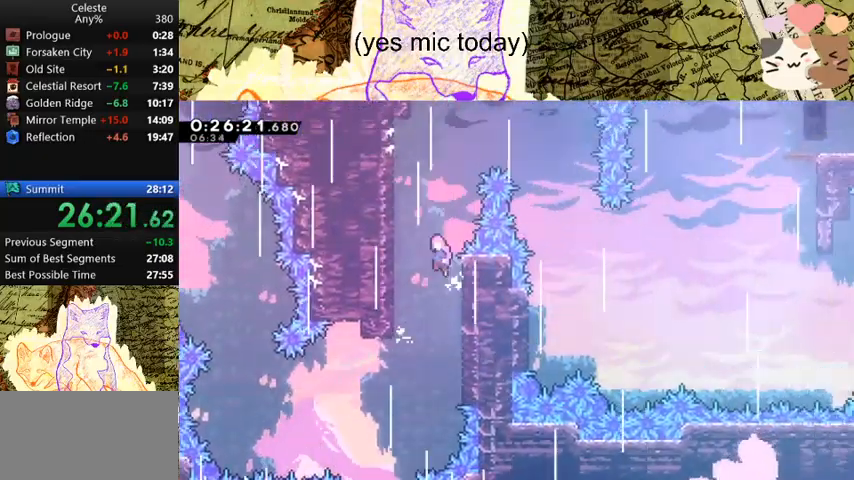
{"keys": ["d", "space"], "events": [[33, "d", "up"], [200, "d", "down"], [200, "space", "up"], [267, "a", "up"], [267, "space", "down"], [400, "w", "up"], [433, "grab", "up"]]}
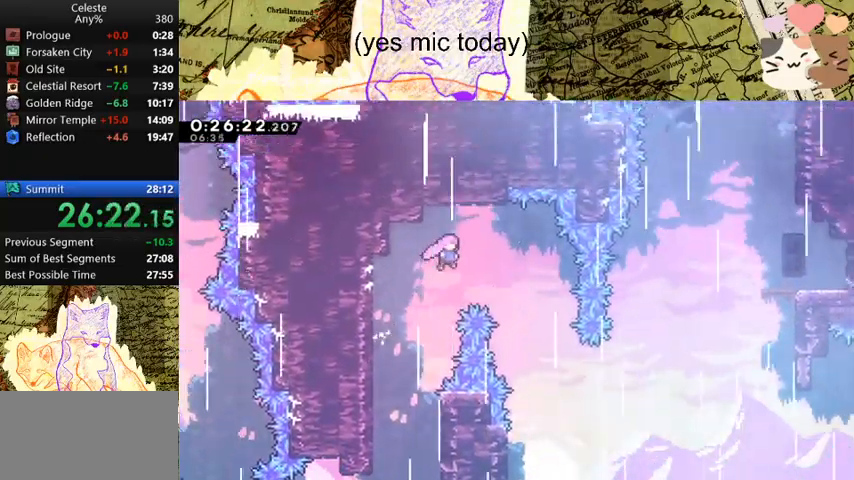
{"keys": ["d", "space"], "events": []}
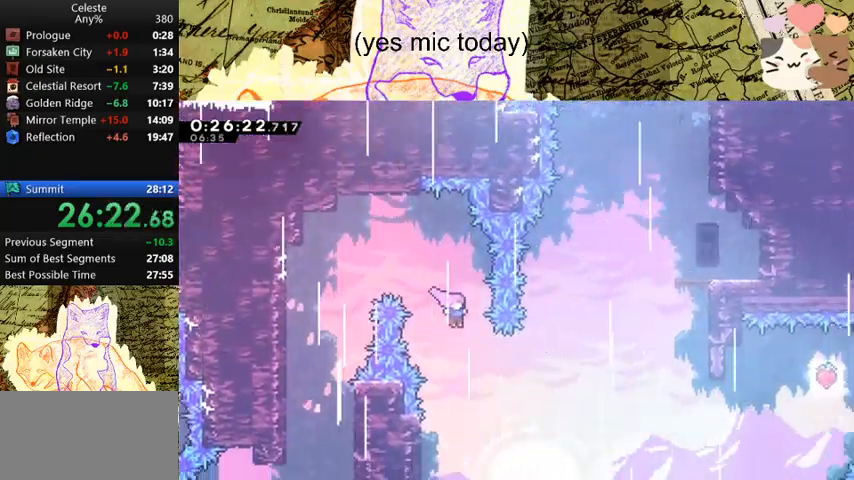
{"keys": ["d", "dash", "w"], "events": [[133, "demo", "down"], [333, "demo", "up"], [367, "dash", "down"], [367, "w", "down"], [467, "space", "up"]]}
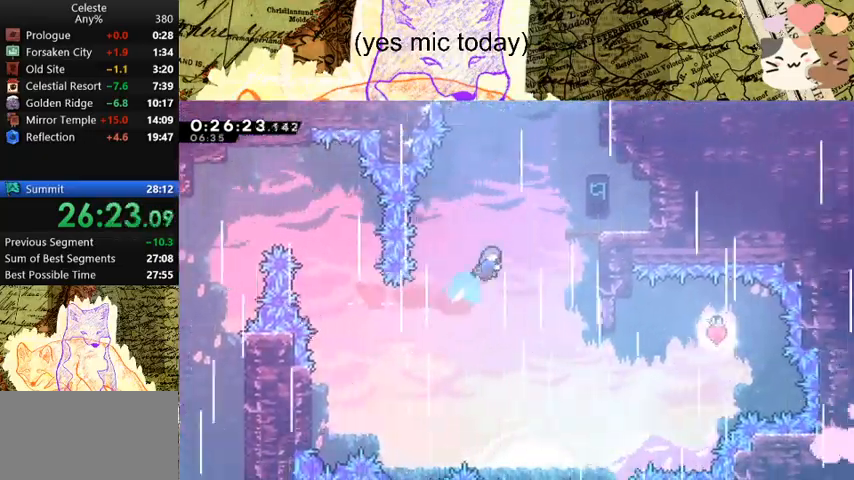
{"keys": ["space", "w"], "events": [[167, "dash", "up"], [433, "d", "up"], [433, "space", "down"]]}
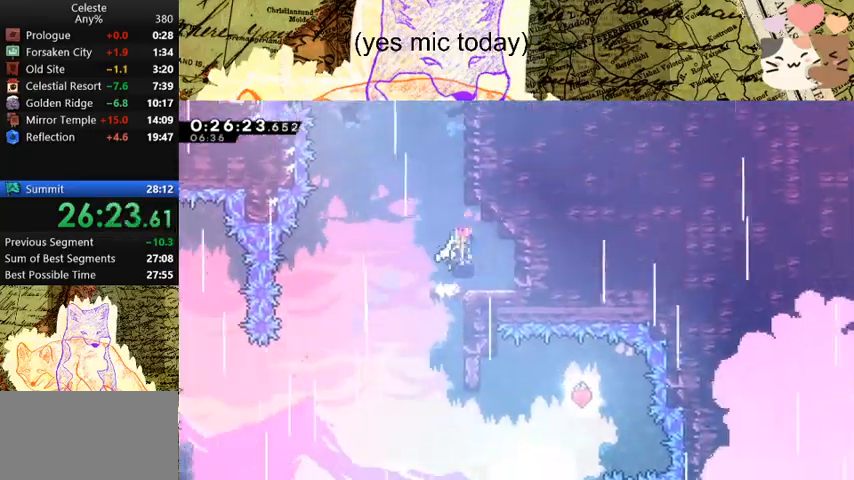
{"keys": ["a", "space"], "events": [[33, "dash", "down"], [100, "space", "up"], [267, "a", "down"], [267, "w", "up"], [333, "dash", "up"], [333, "space", "down"]]}
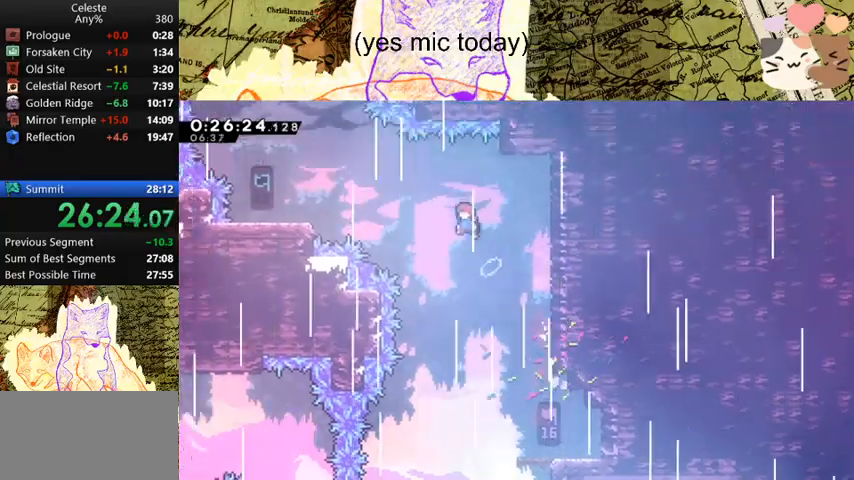
{"keys": ["a"], "events": [[167, "dash", "down"], [267, "space", "up"], [400, "dash", "up"]]}
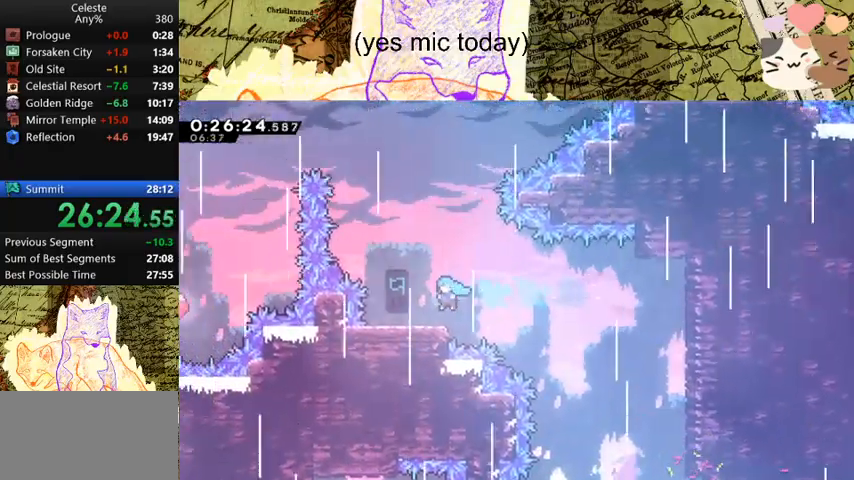
{"keys": ["dash", "space", "w"], "events": [[33, "a", "up"], [67, "d", "down"], [133, "space", "down"], [367, "d", "up"], [367, "w", "down"], [400, "dash", "down"]]}
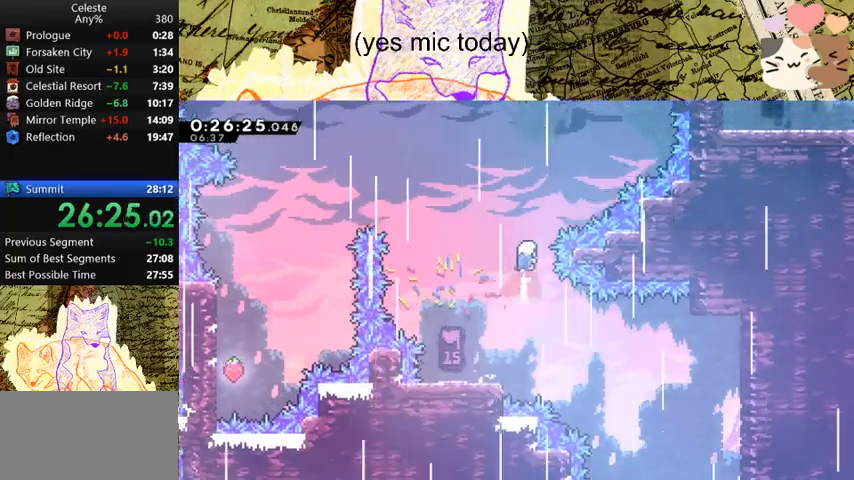
{"keys": ["d", "dash", "w"], "events": [[67, "space", "up"], [100, "d", "down"], [100, "dash", "up"], [333, "dash", "down"]]}